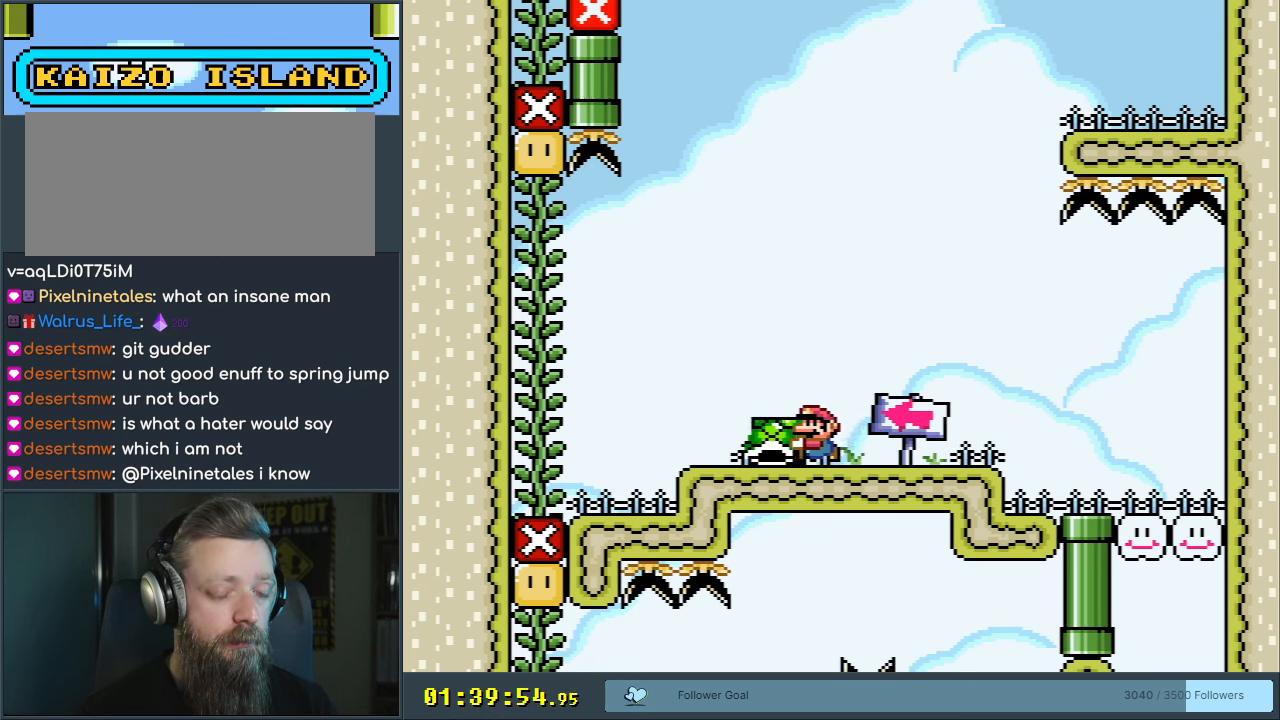
Gameplay with a controller (Nintendo layout); each line is a JSON object with the inputs held at the frame after it. "events" lists button and stick changes between this image and that frame as [ms after this image, input, new state], when the widget could be followed in between. Not read: L3 R3.
{"buttons": ["B", "Y"], "events": [[483, "B", "down"]]}
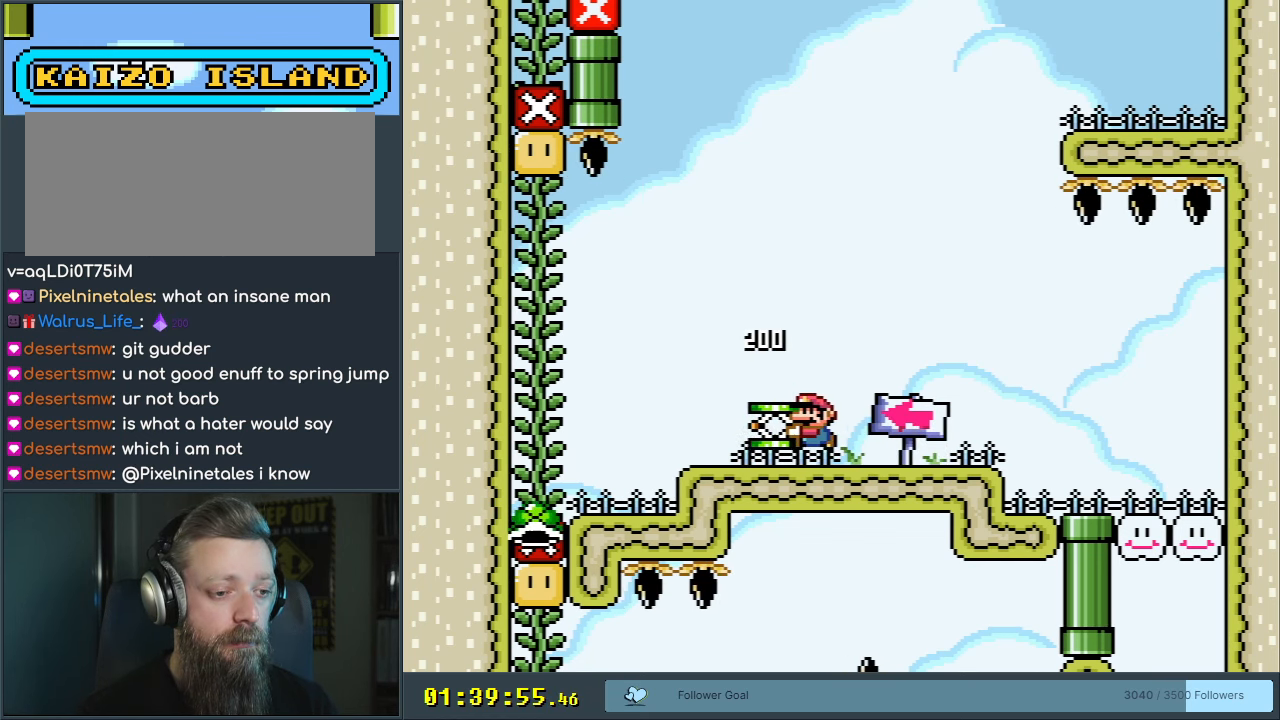
{"buttons": ["Y", "DPAD_LEFT"], "events": [[200, "B", "up"], [467, "DPAD_LEFT", "down"]]}
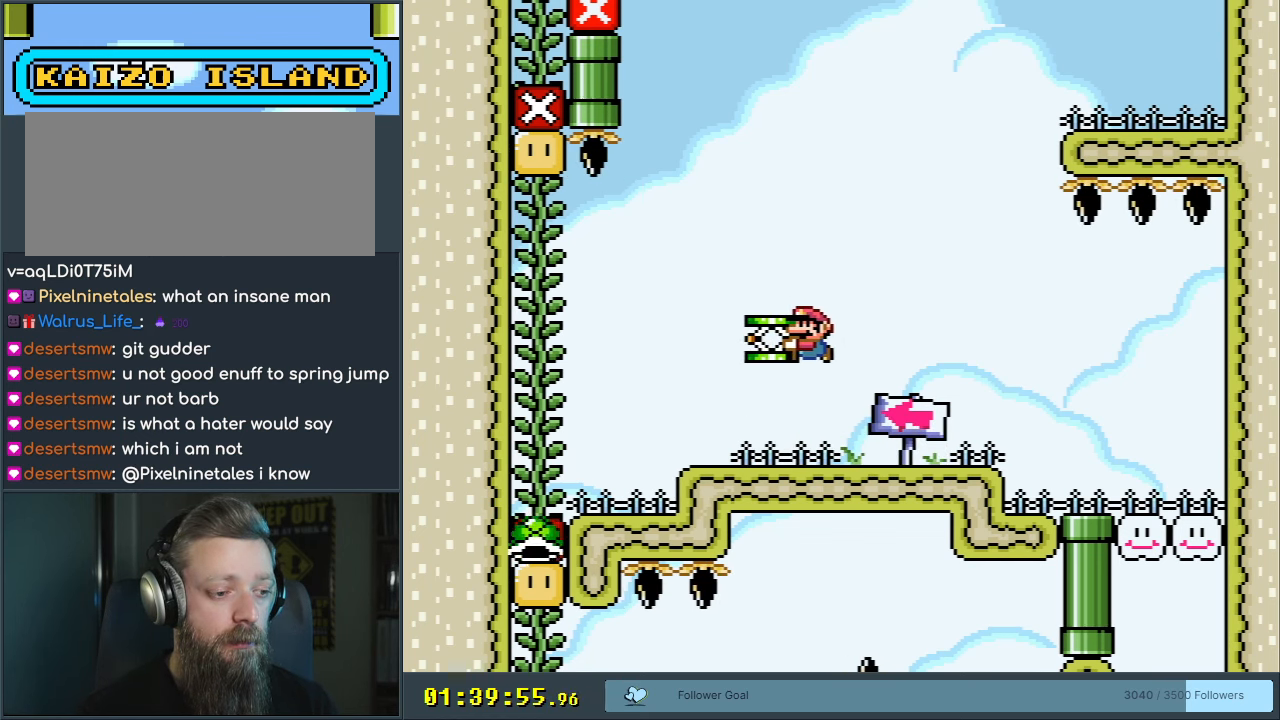
{"buttons": ["Y"], "events": [[17, "DPAD_LEFT", "up"], [117, "DPAD_DOWN", "down"], [383, "DPAD_DOWN", "up"]]}
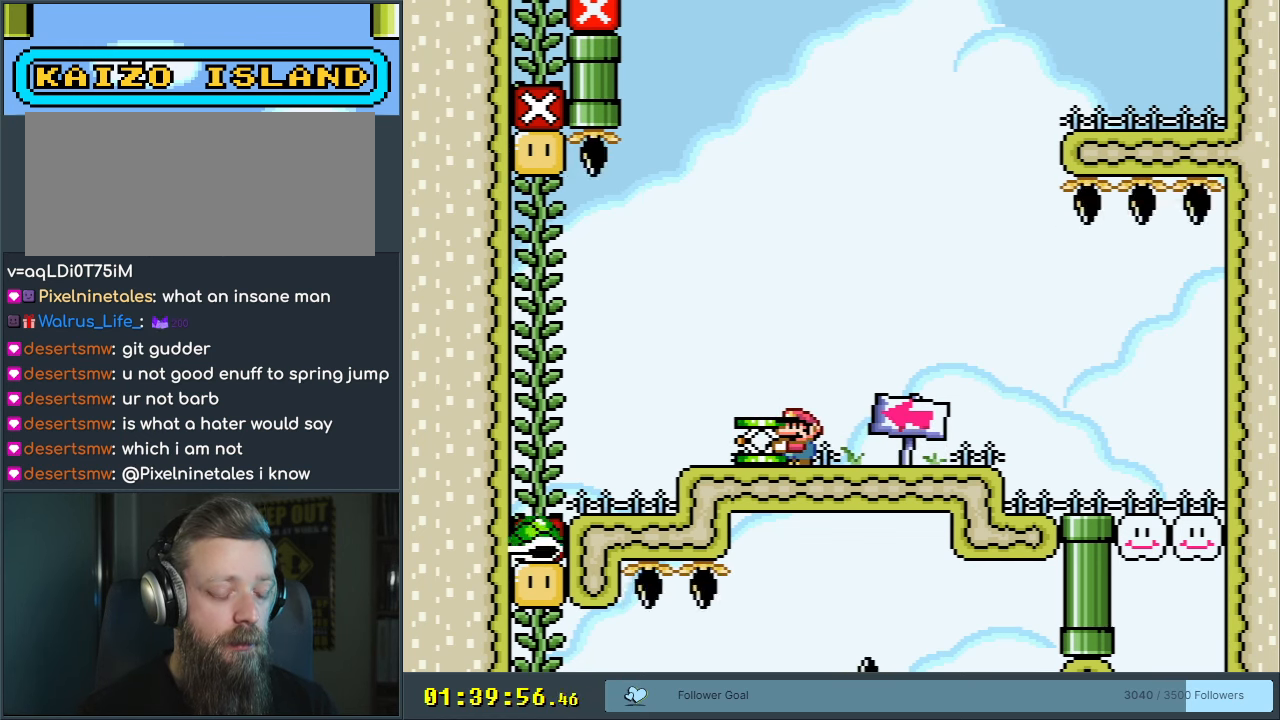
{"buttons": ["B"], "events": [[467, "Y", "up"], [483, "B", "down"]]}
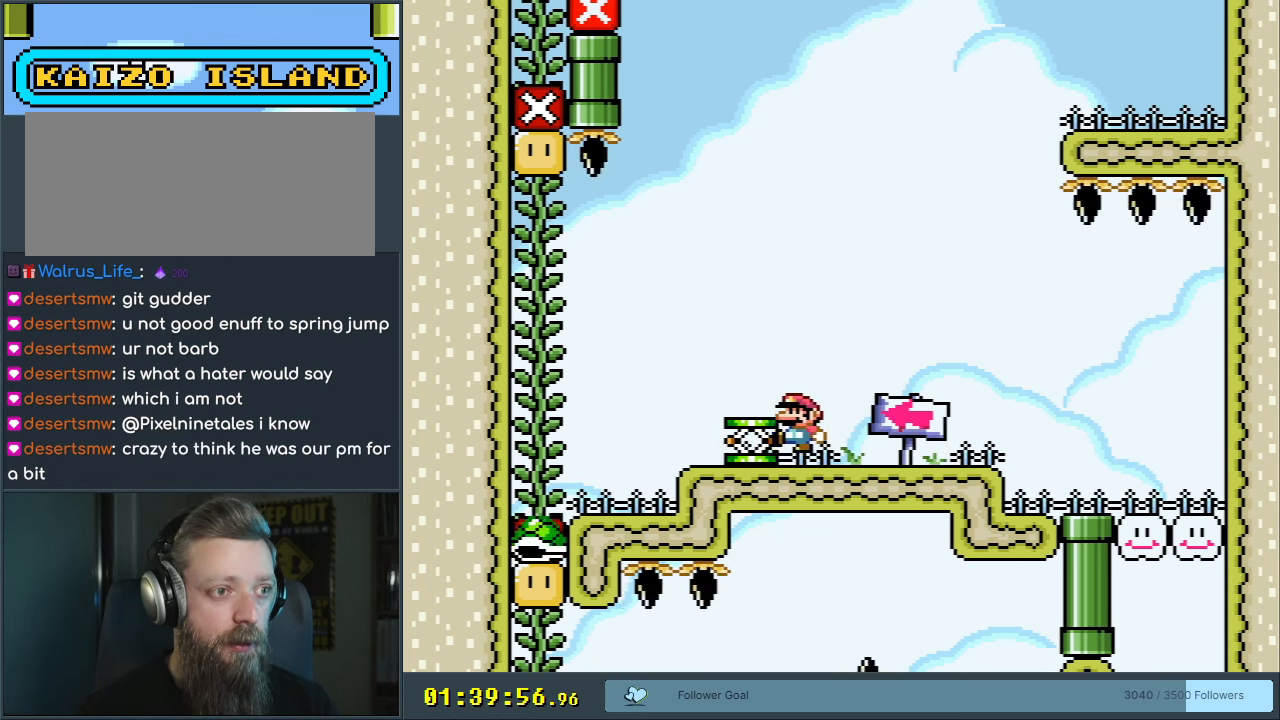
{"buttons": ["Y", "DPAD_RIGHT"], "events": [[67, "DPAD_LEFT", "down"], [133, "DPAD_LEFT", "up"], [183, "B", "up"], [300, "DPAD_LEFT", "down"], [300, "Y", "down"], [383, "DPAD_LEFT", "up"], [467, "DPAD_RIGHT", "down"]]}
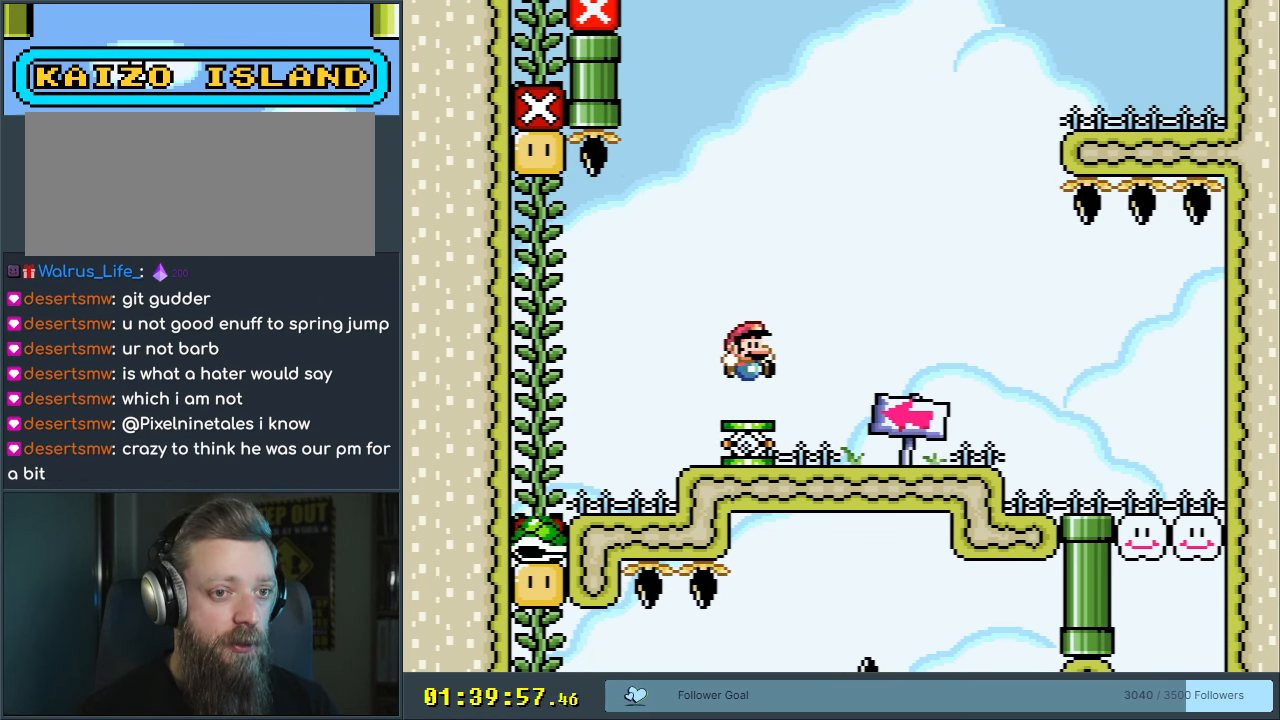
{"buttons": ["B", "Y"], "events": [[83, "DPAD_RIGHT", "up"], [183, "B", "down"]]}
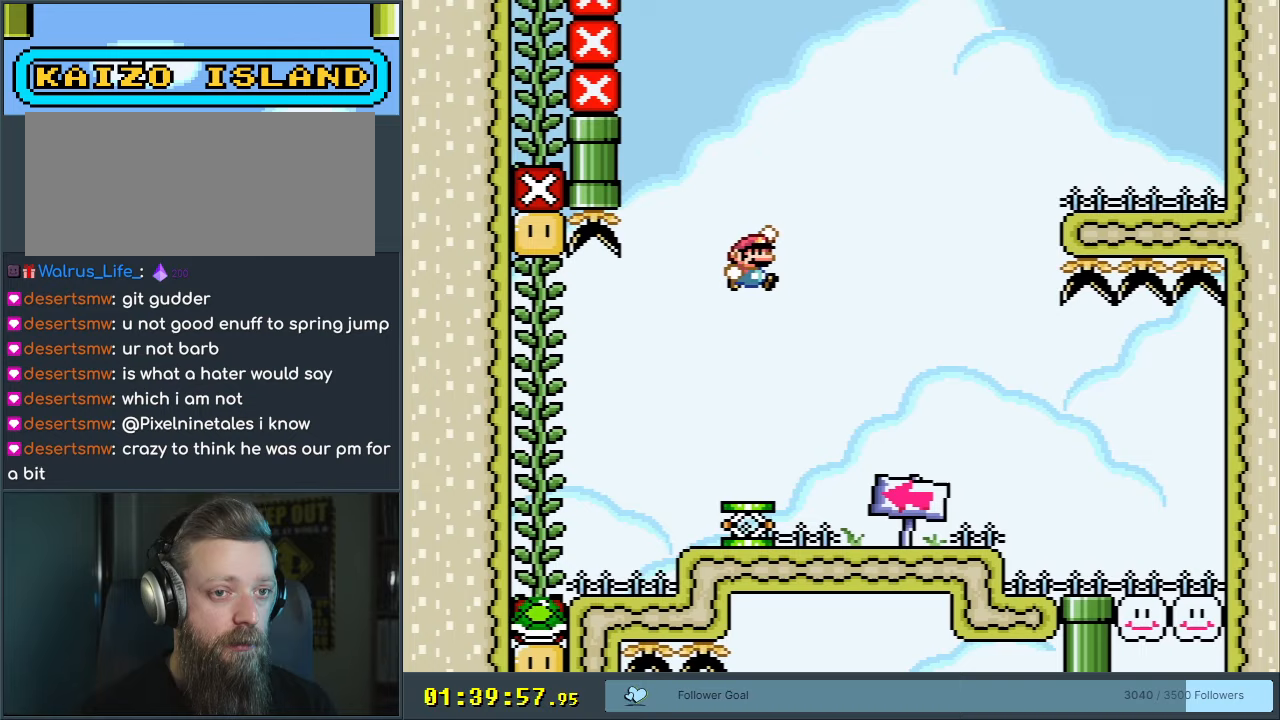
{"buttons": ["B", "Y"], "events": [[50, "DPAD_LEFT", "down"], [133, "DPAD_LEFT", "up"]]}
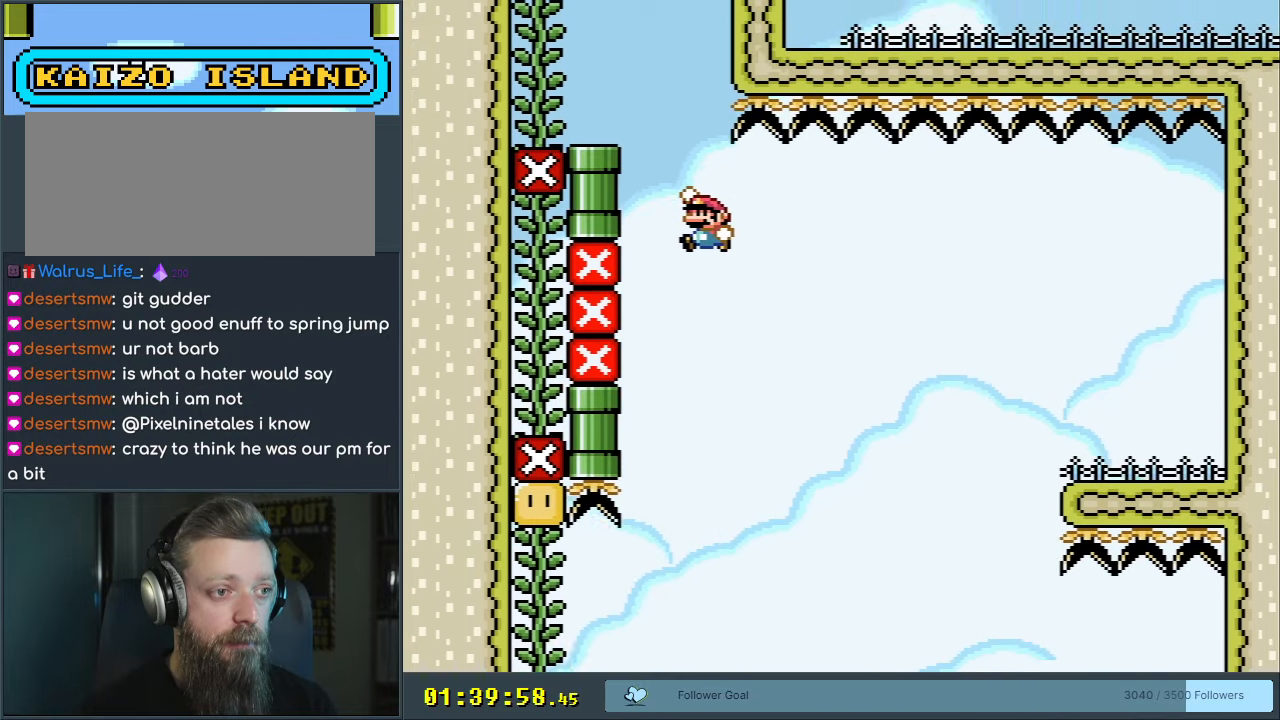
{"buttons": ["B", "Y"], "events": [[33, "DPAD_RIGHT", "down"], [133, "DPAD_RIGHT", "up"]]}
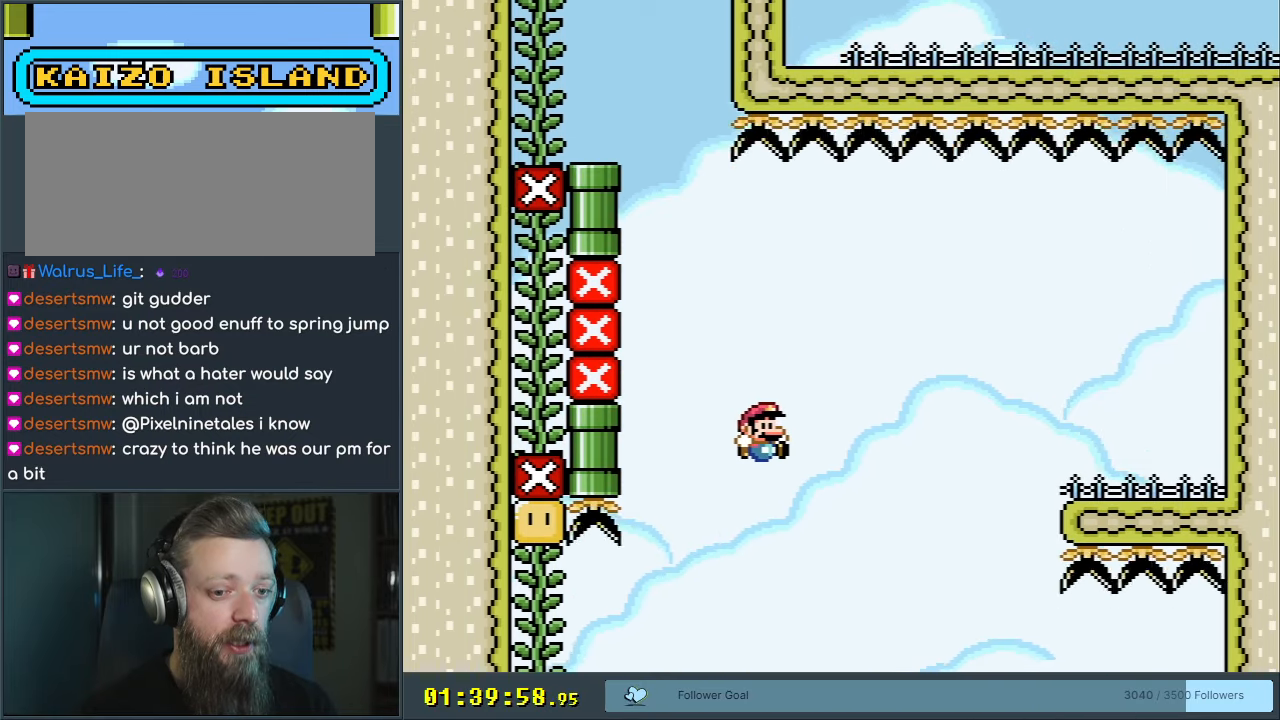
{"buttons": ["Y"], "events": [[183, "B", "up"]]}
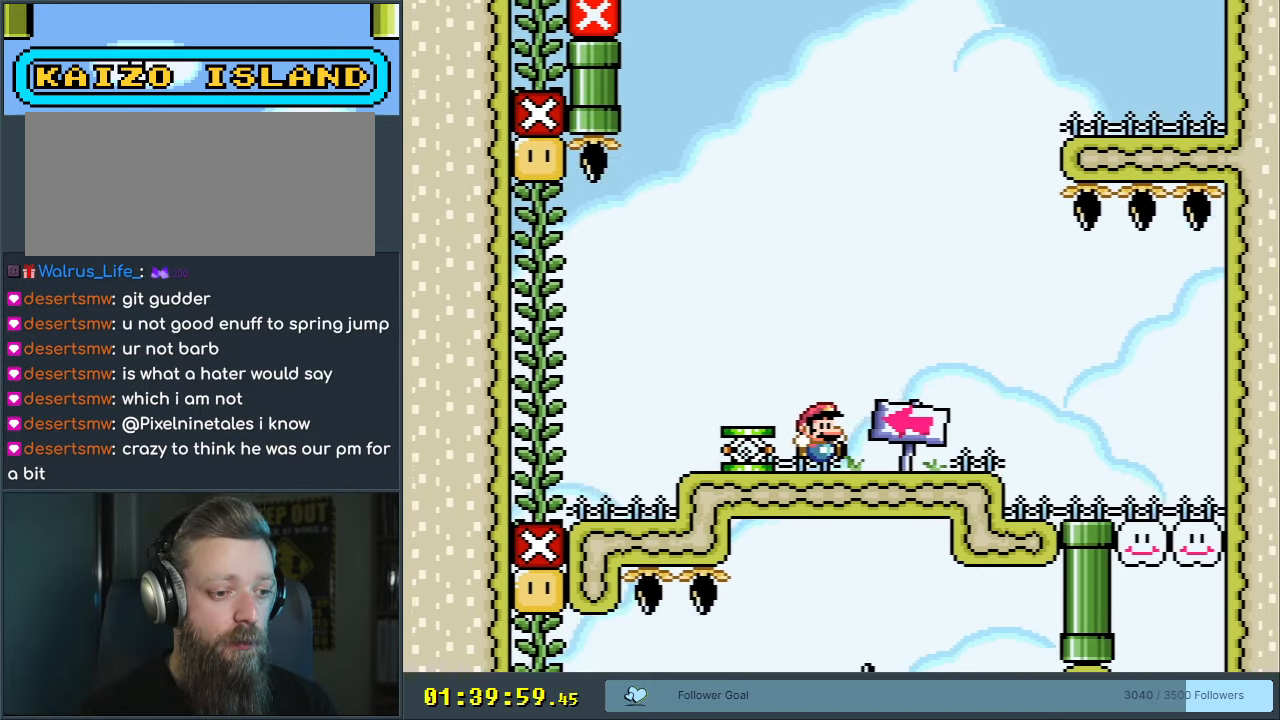
{"buttons": ["Y", "DPAD_RIGHT"], "events": [[50, "DPAD_LEFT", "down"], [350, "DPAD_LEFT", "up"], [433, "DPAD_RIGHT", "down"]]}
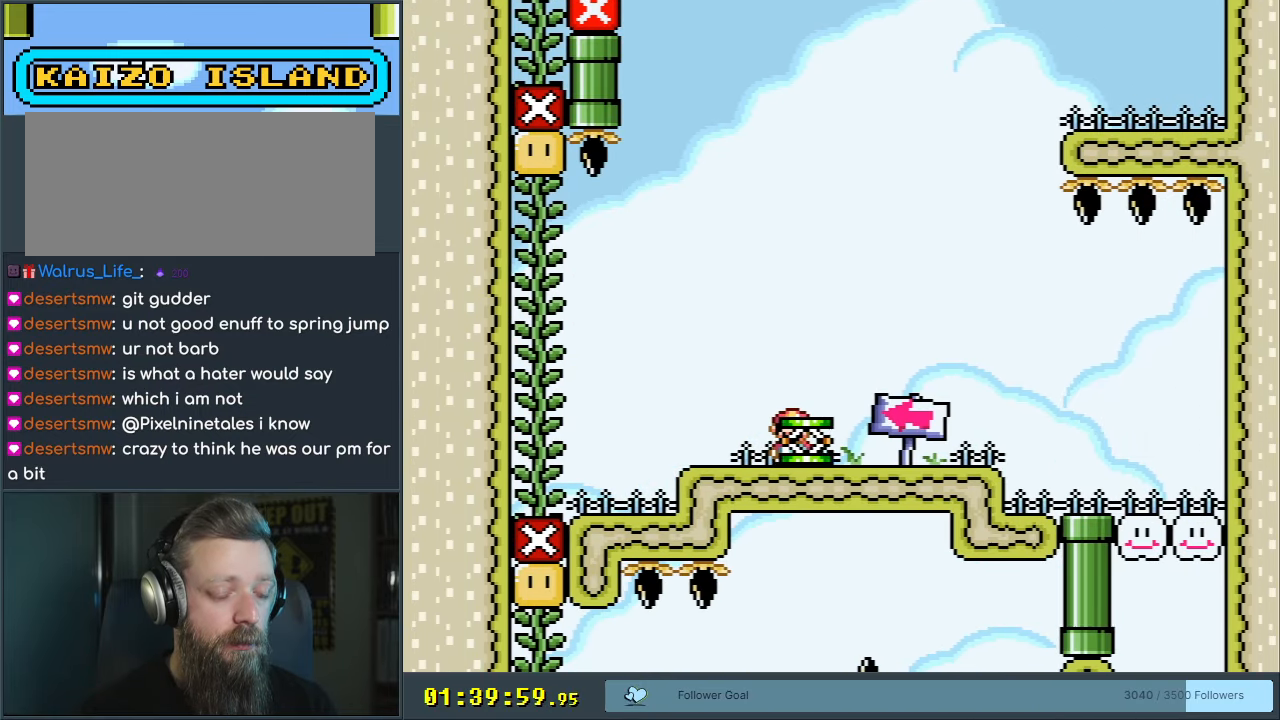
{"buttons": ["B", "Y"], "events": [[50, "DPAD_LEFT", "down"], [50, "DPAD_RIGHT", "up"], [117, "B", "down"], [167, "DPAD_LEFT", "up"], [167, "DPAD_RIGHT", "down"], [200, "DPAD_RIGHT", "up"]]}
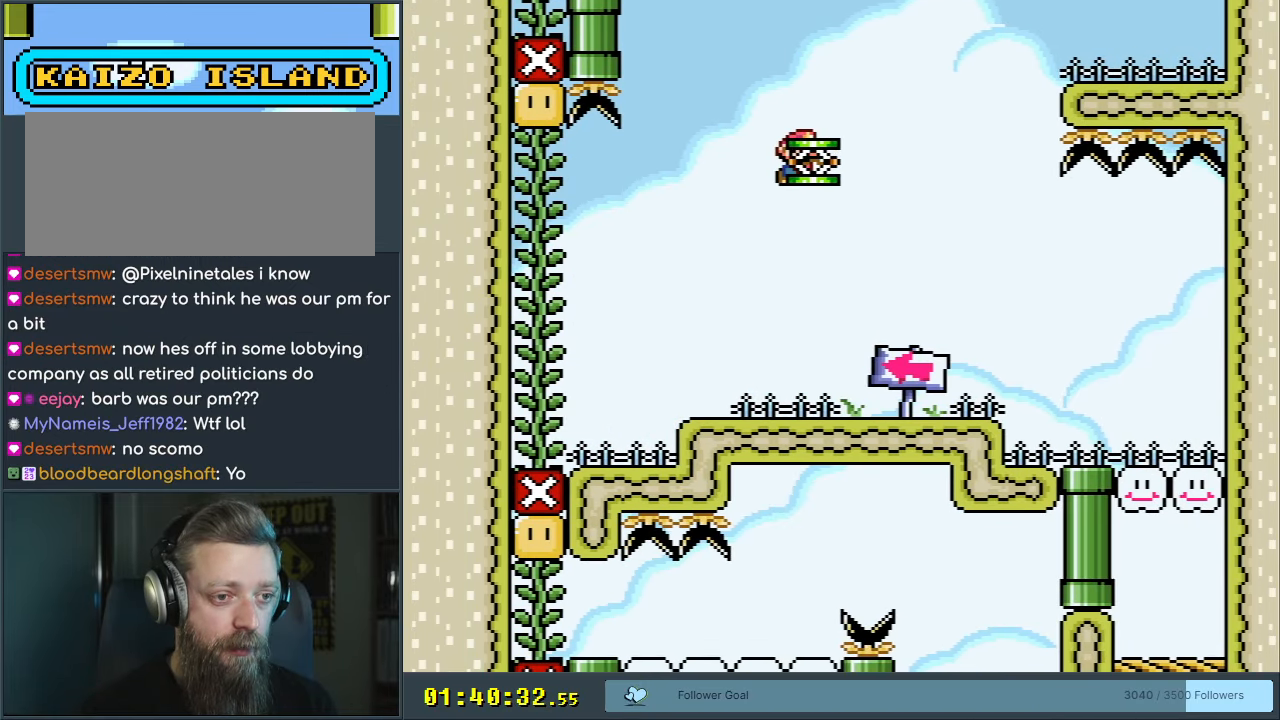
{"buttons": ["B", "Y"], "events": [[17, "DPAD_LEFT", "down"], [50, "Y", "up"], [100, "DPAD_LEFT", "up"], [217, "DPAD_RIGHT", "down"], [217, "Y", "down"], [450, "DPAD_RIGHT", "up"]]}
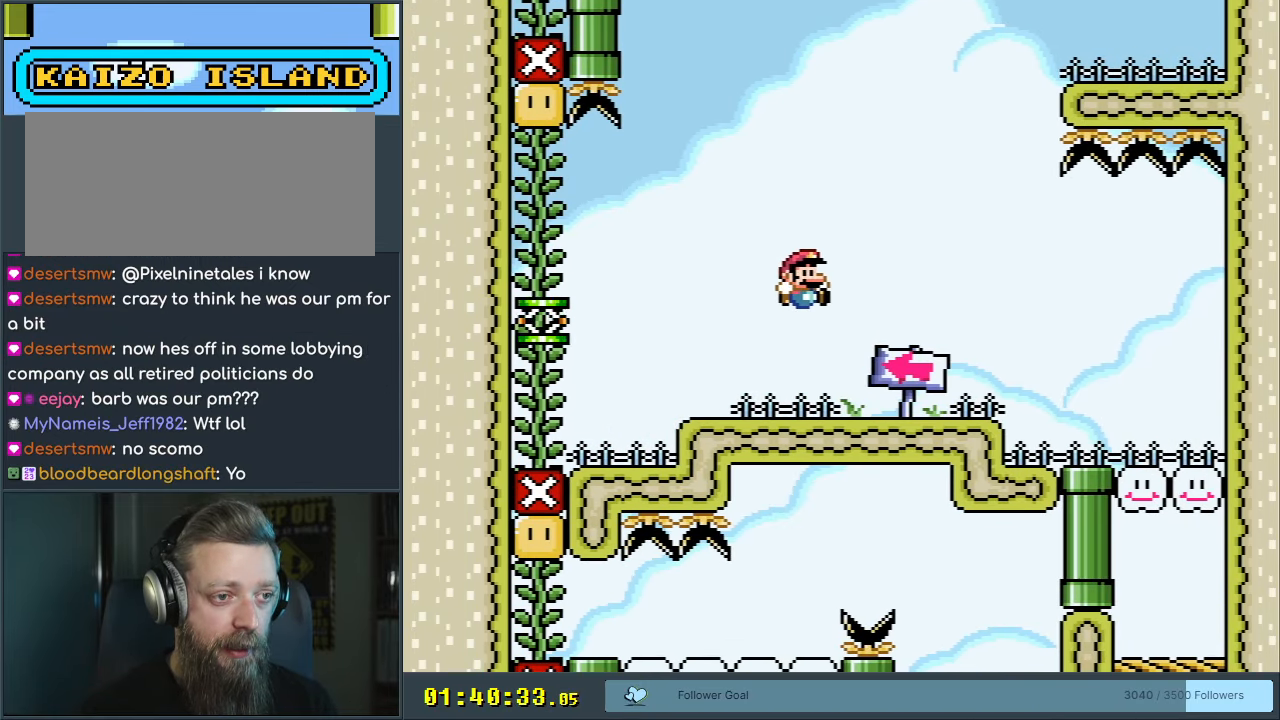
{"buttons": ["Y", "DPAD_LEFT"], "events": [[83, "DPAD_LEFT", "down"], [383, "B", "up"]]}
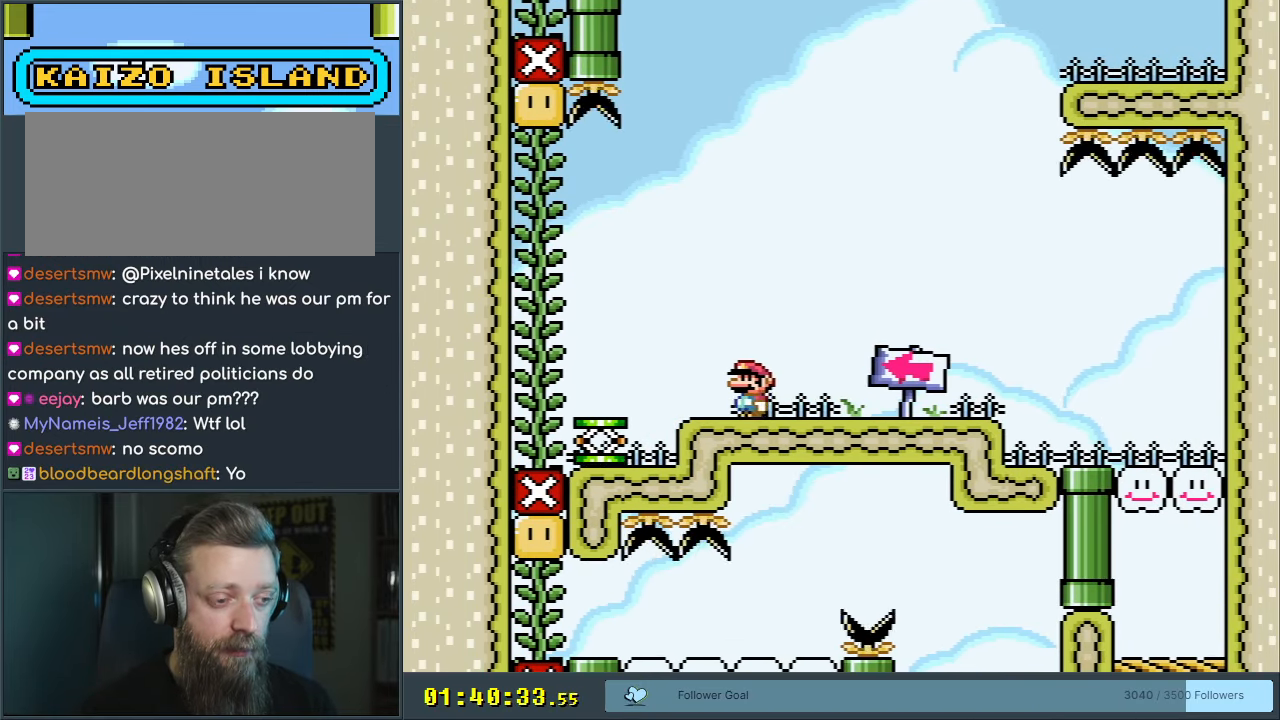
{"buttons": ["Y", "DPAD_LEFT"], "events": [[117, "DPAD_LEFT", "up"], [200, "DPAD_RIGHT", "down"], [350, "DPAD_RIGHT", "up"], [400, "DPAD_LEFT", "down"]]}
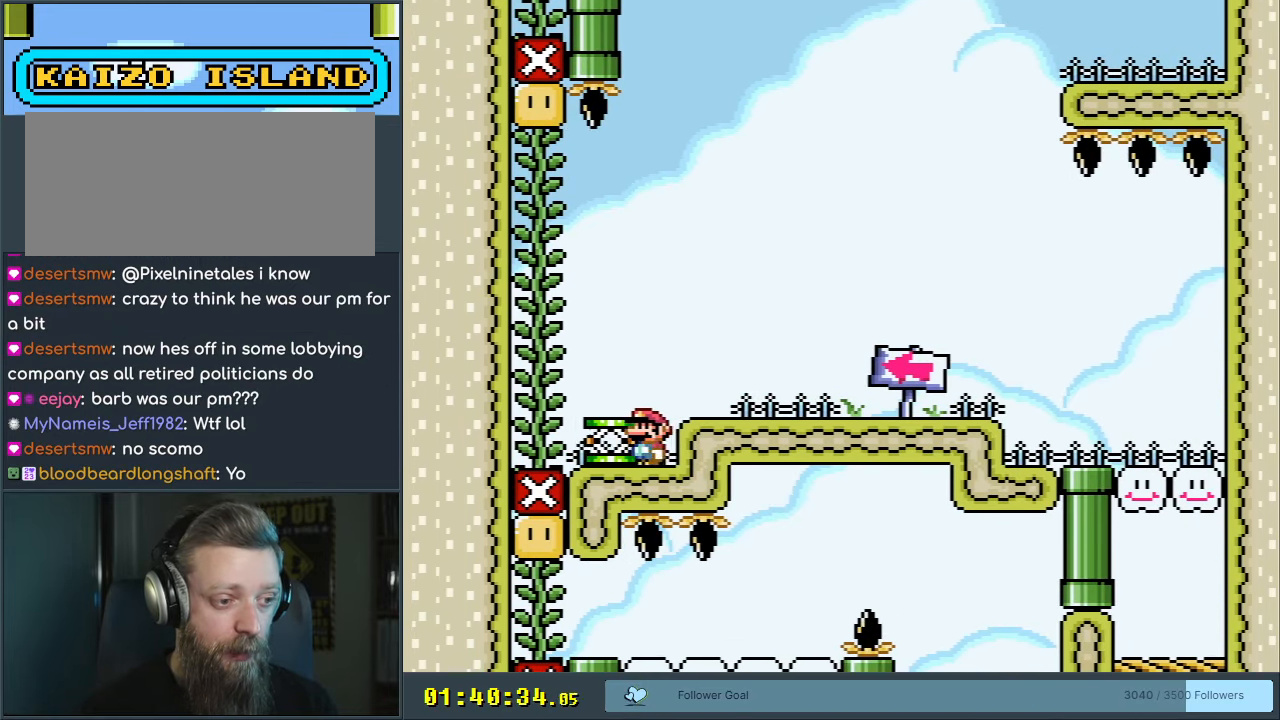
{"buttons": ["Y", "DPAD_RIGHT"], "events": [[200, "DPAD_LEFT", "up"], [200, "DPAD_UP", "down"], [217, "B", "down"], [217, "DPAD_RIGHT", "down"], [217, "DPAD_UP", "up"], [383, "B", "up"]]}
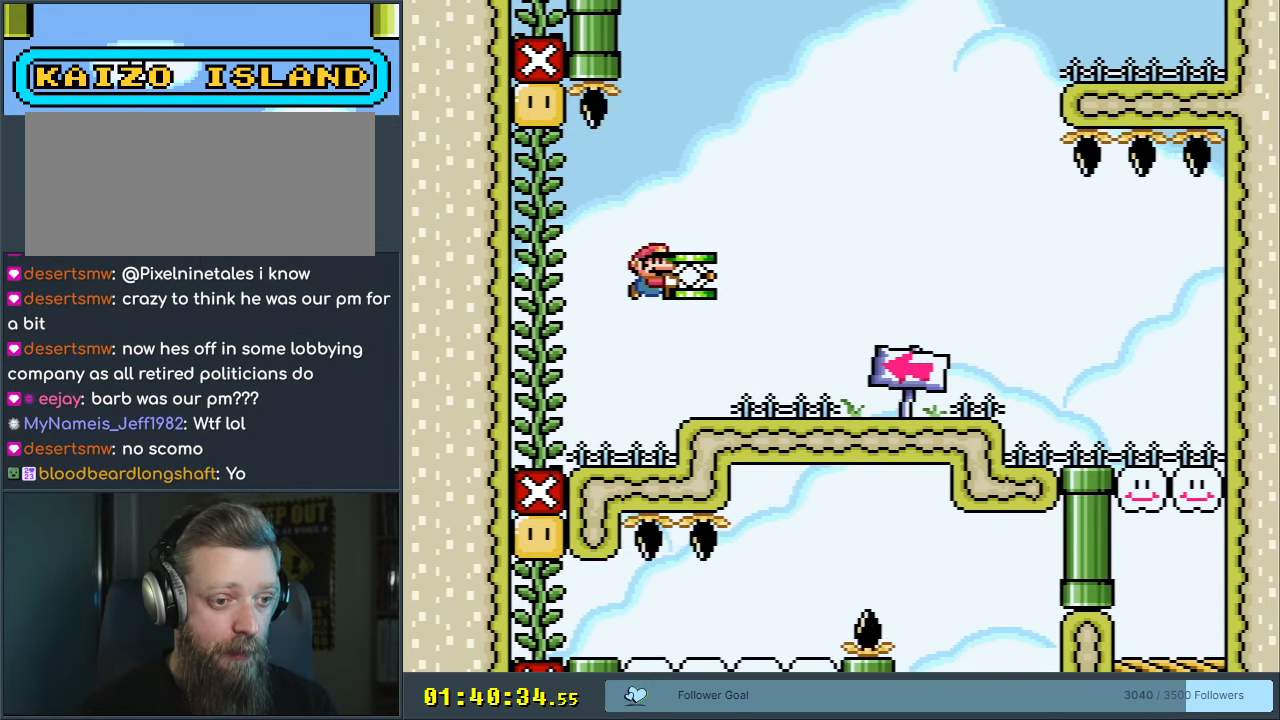
{"buttons": ["Y", "DPAD_RIGHT"], "events": []}
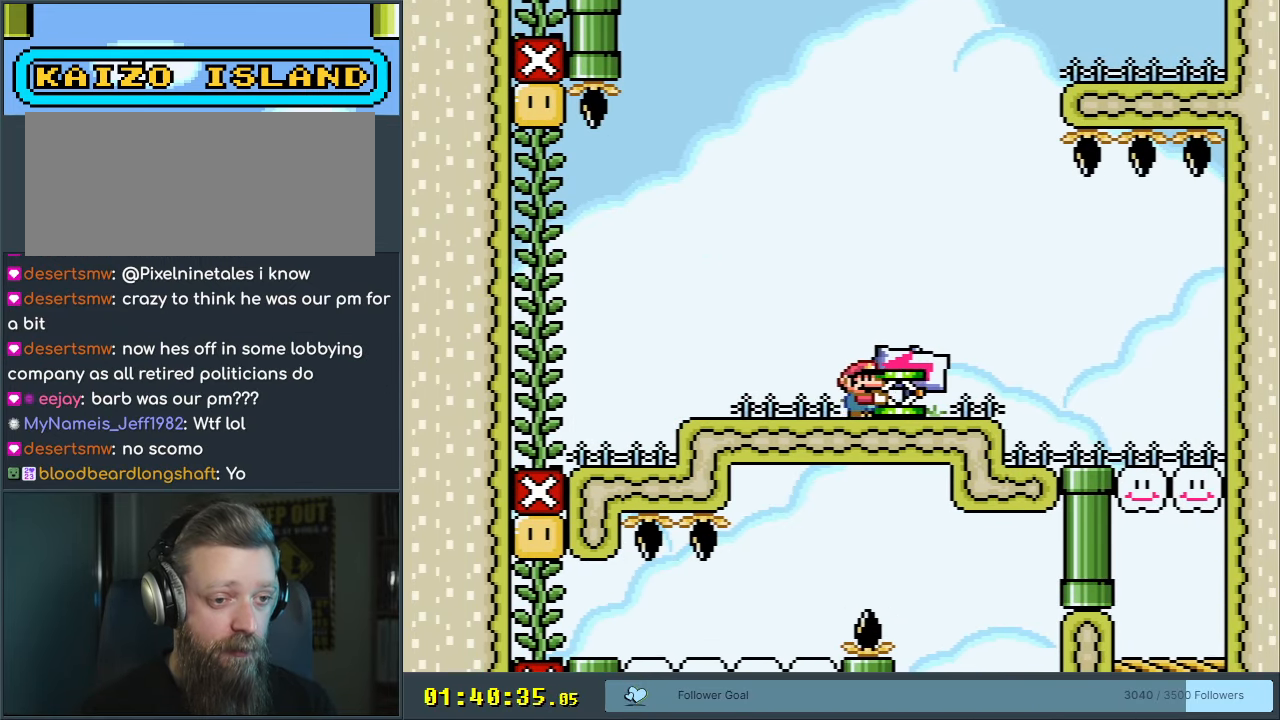
{"buttons": ["Y", "DPAD_LEFT"], "events": [[50, "B", "down"], [167, "DPAD_RIGHT", "up"], [183, "B", "up"], [300, "DPAD_LEFT", "down"]]}
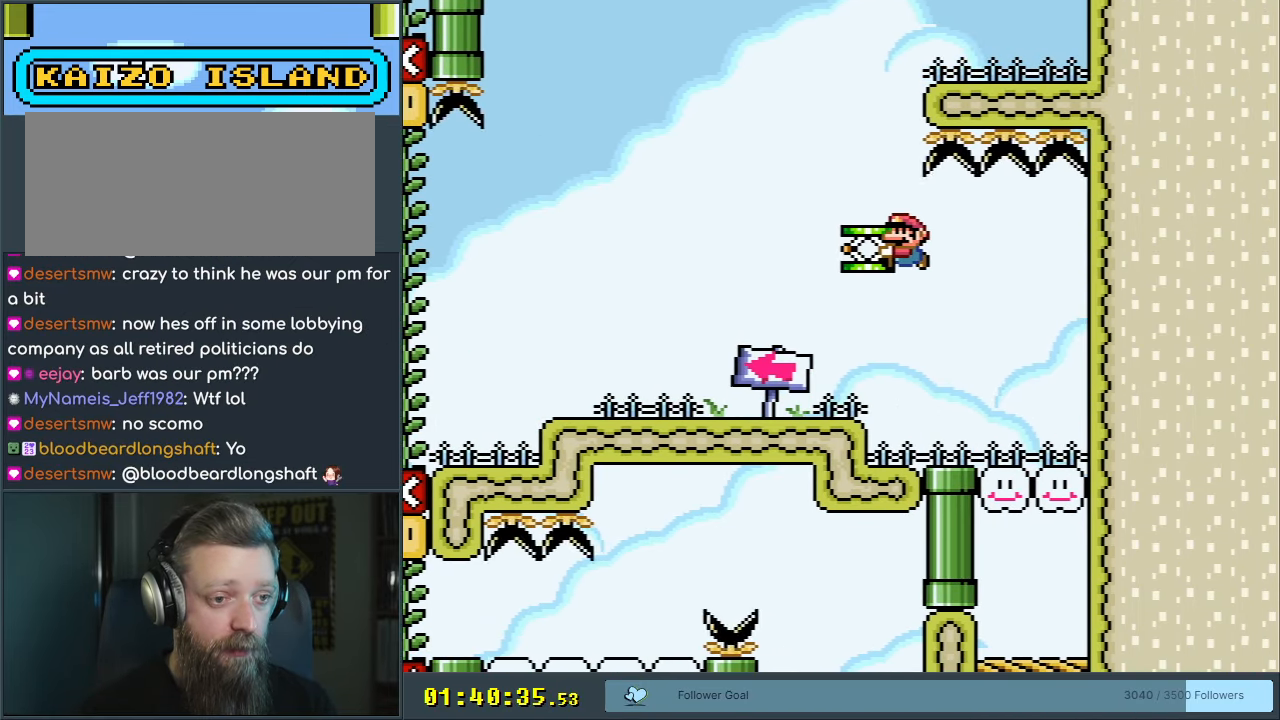
{"buttons": ["B", "Y"], "events": [[333, "B", "down"], [350, "DPAD_LEFT", "up"], [350, "DPAD_RIGHT", "down"], [417, "DPAD_RIGHT", "up"]]}
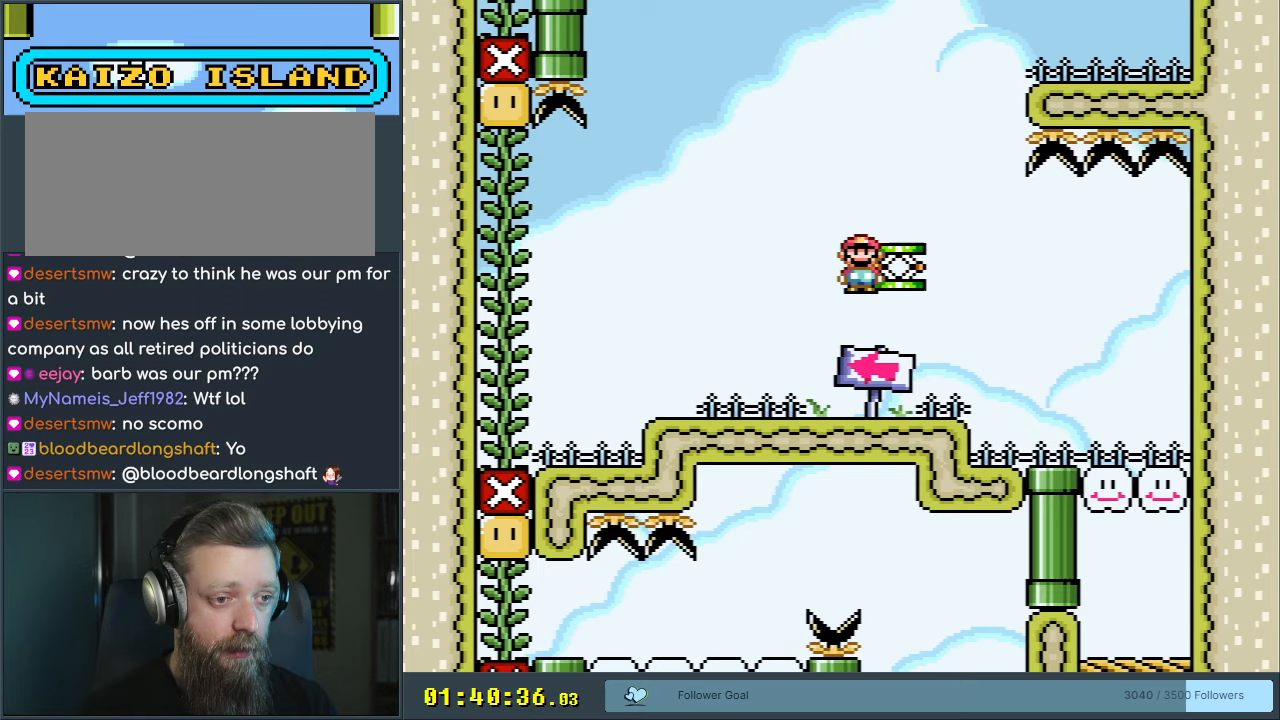
{"buttons": ["B", "Y", "DPAD_LEFT"], "events": [[183, "DPAD_LEFT", "down"], [200, "Y", "up"], [333, "Y", "down"]]}
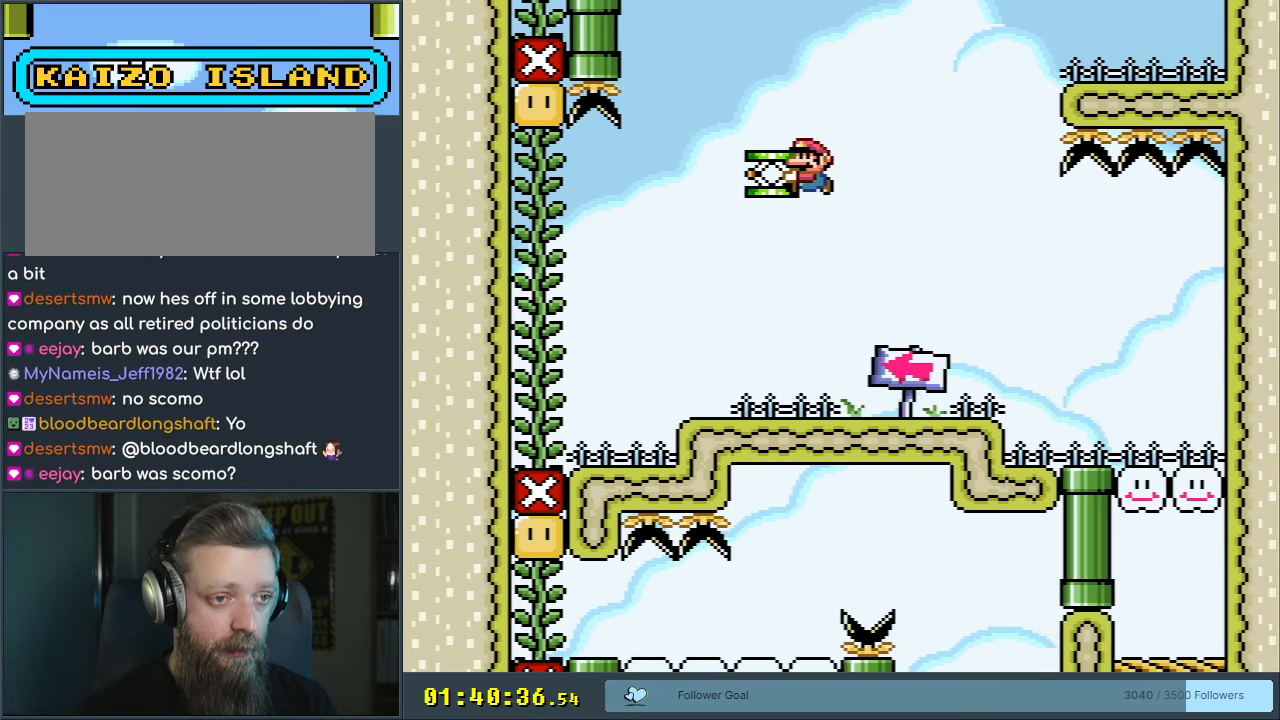
{"buttons": ["Y", "DPAD_RIGHT"], "events": [[200, "DPAD_LEFT", "up"], [233, "DPAD_RIGHT", "down"], [317, "B", "up"]]}
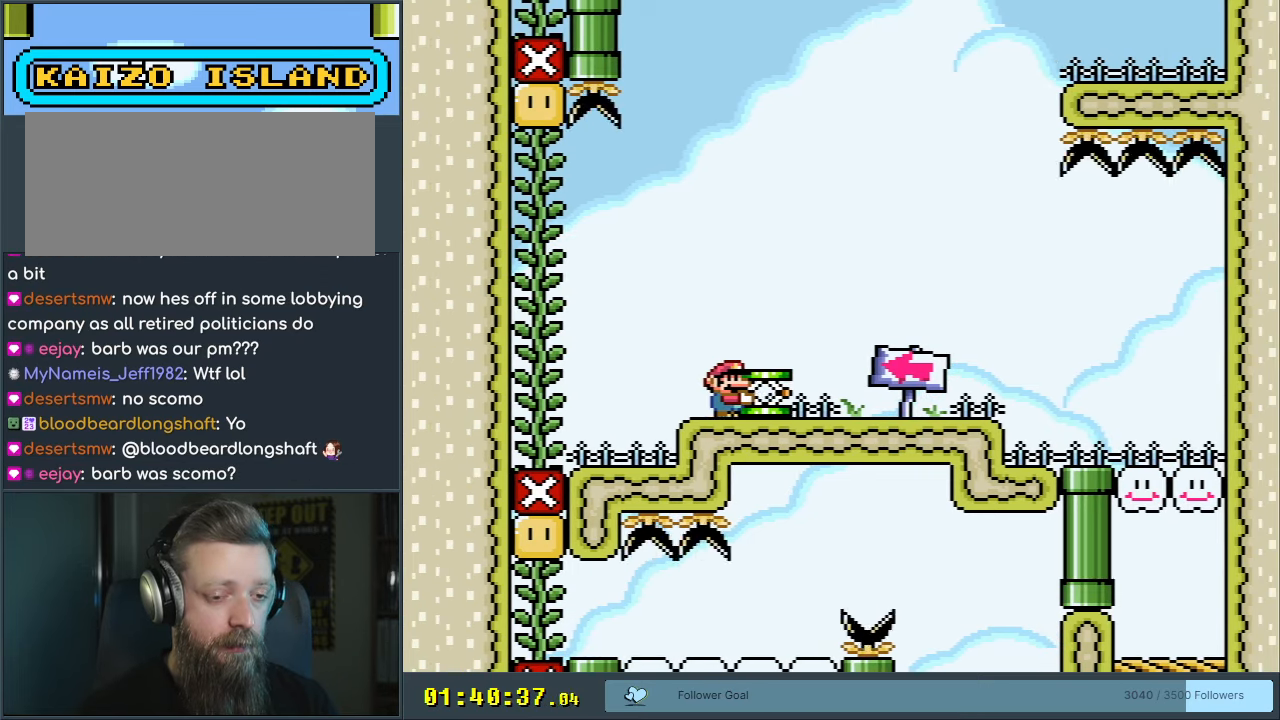
{"buttons": ["Y"], "events": [[50, "B", "down"], [200, "B", "up"], [317, "B", "down"], [383, "DPAD_RIGHT", "up"], [433, "B", "up"]]}
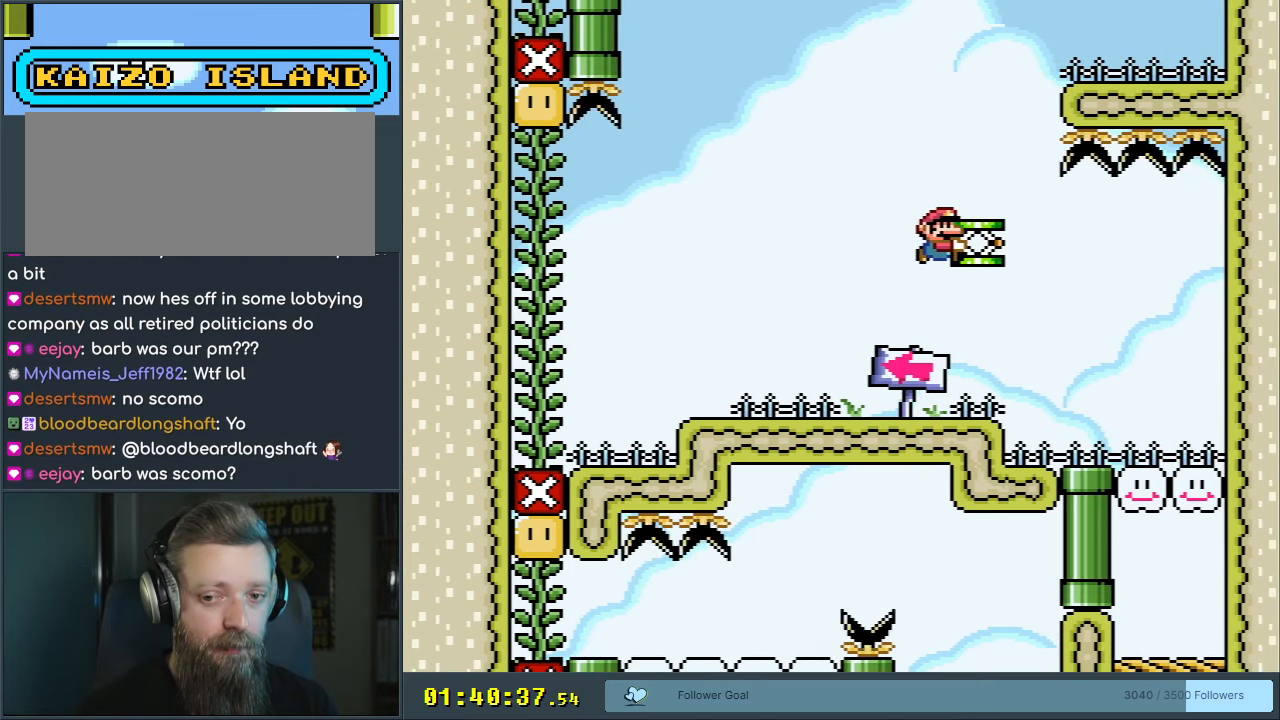
{"buttons": ["Y", "DPAD_LEFT"], "events": [[100, "DPAD_LEFT", "down"]]}
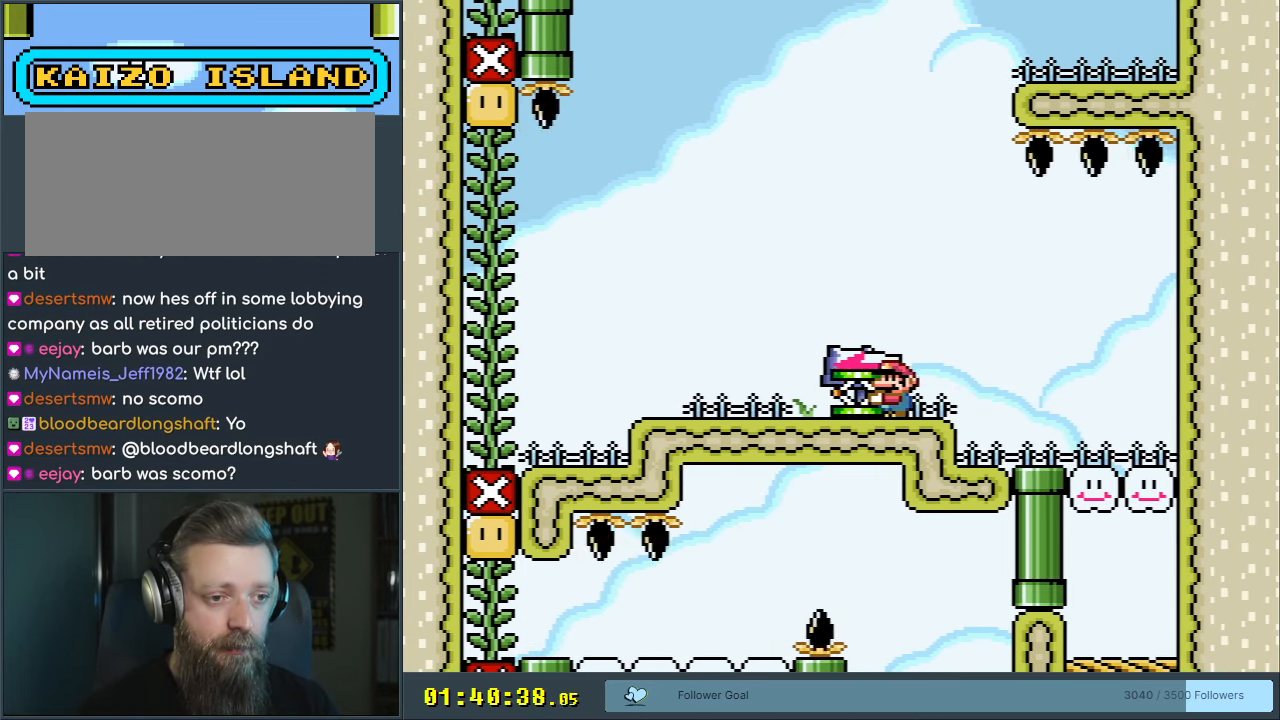
{"buttons": ["B", "DPAD_LEFT"], "events": [[83, "B", "down"], [83, "DPAD_LEFT", "up"], [83, "DPAD_RIGHT", "down"], [183, "DPAD_RIGHT", "up"], [400, "DPAD_LEFT", "down"], [433, "Y", "up"]]}
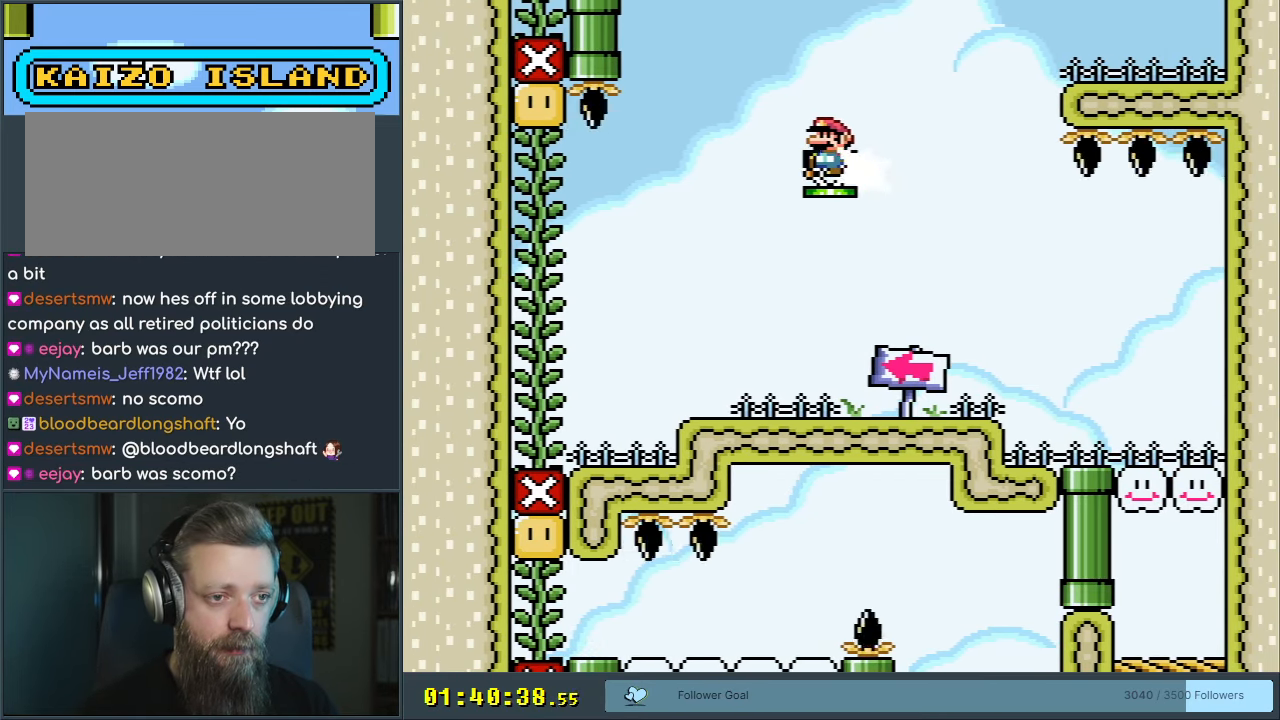
{"buttons": ["B", "Y", "DPAD_LEFT"], "events": [[133, "Y", "down"]]}
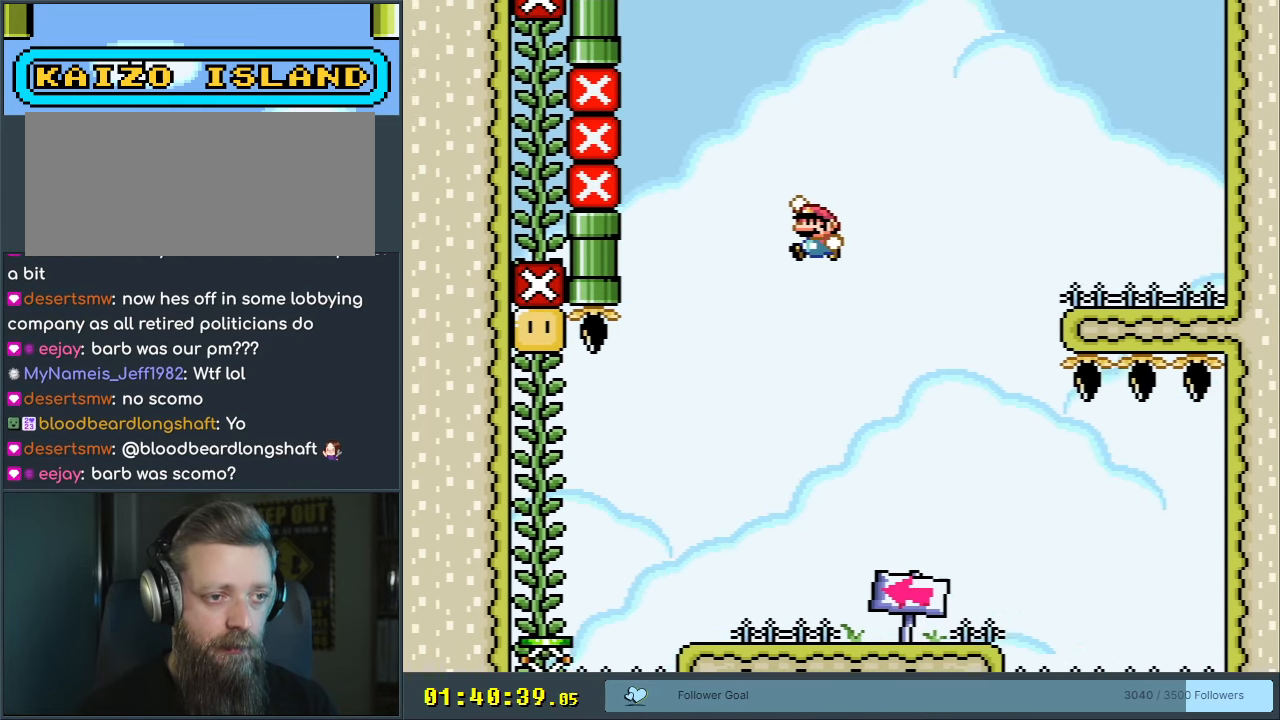
{"buttons": ["B", "Y", "DPAD_LEFT"], "events": []}
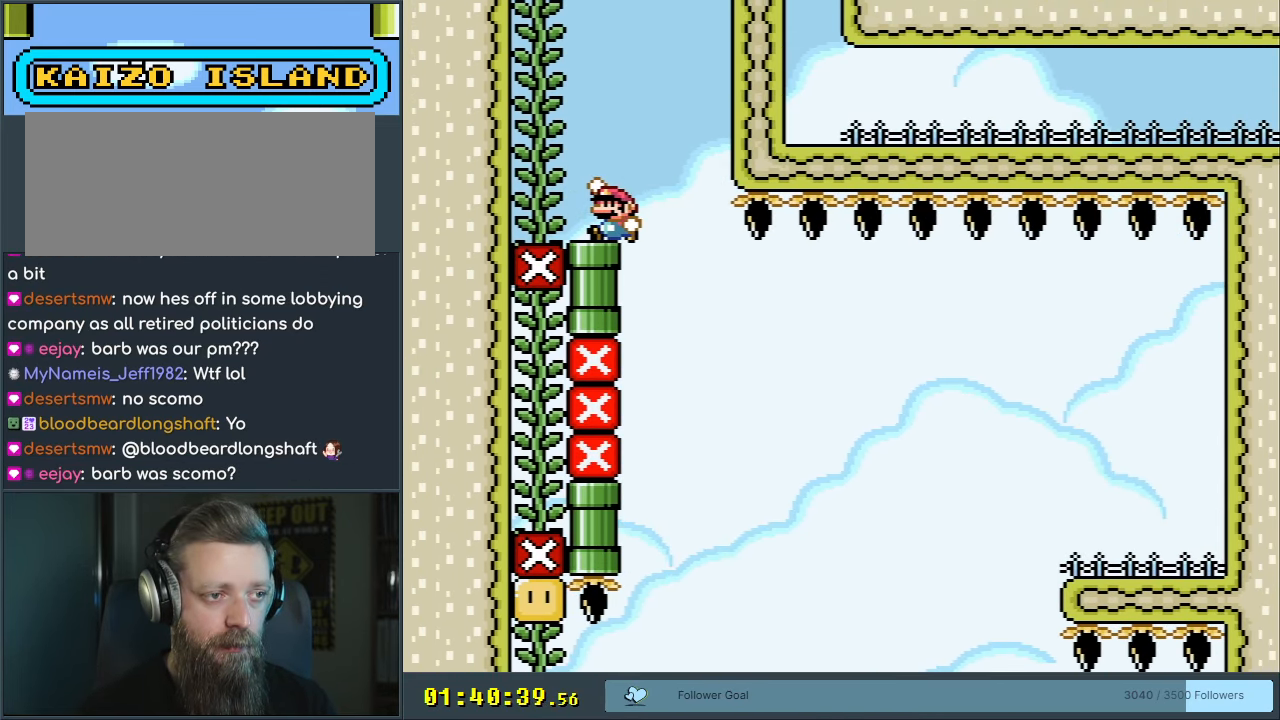
{"buttons": ["Y", "DPAD_UP"], "events": [[233, "DPAD_LEFT", "up"], [267, "DPAD_UP", "down"], [383, "B", "up"]]}
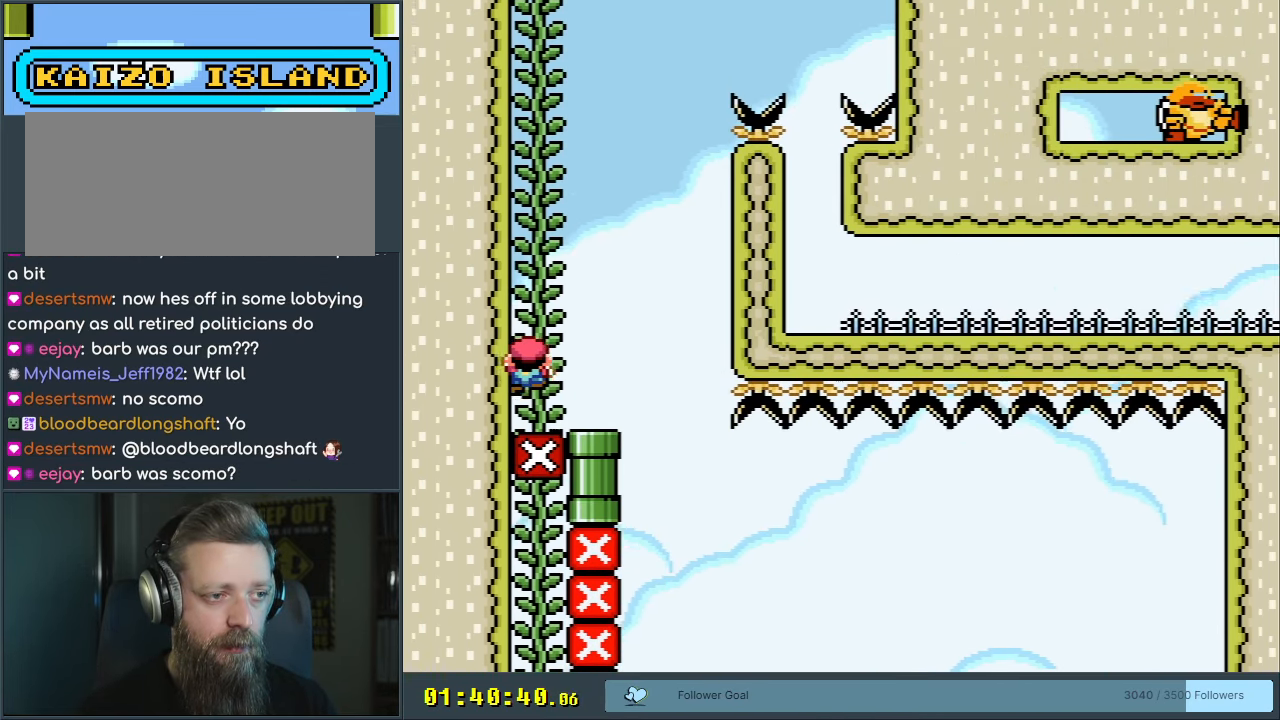
{"buttons": ["Y", "DPAD_UP"], "events": []}
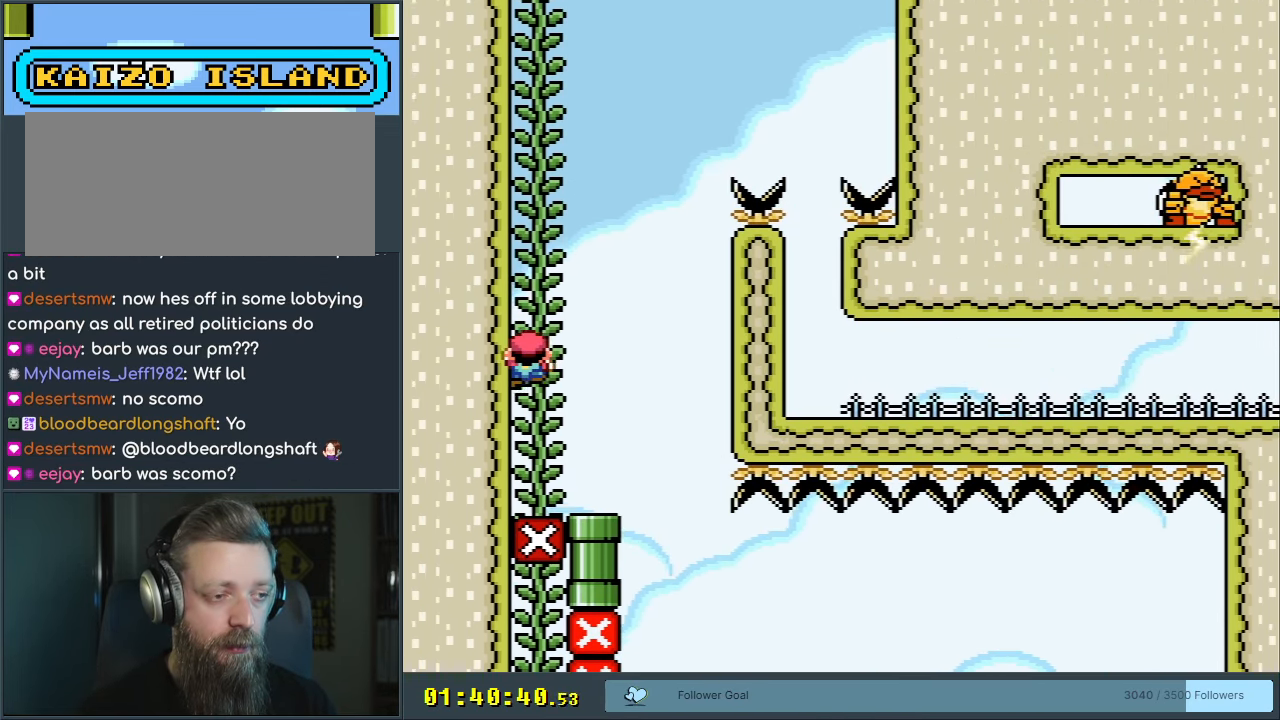
{"buttons": ["Y", "DPAD_RIGHT"], "events": [[433, "DPAD_RIGHT", "down"], [467, "DPAD_UP", "up"]]}
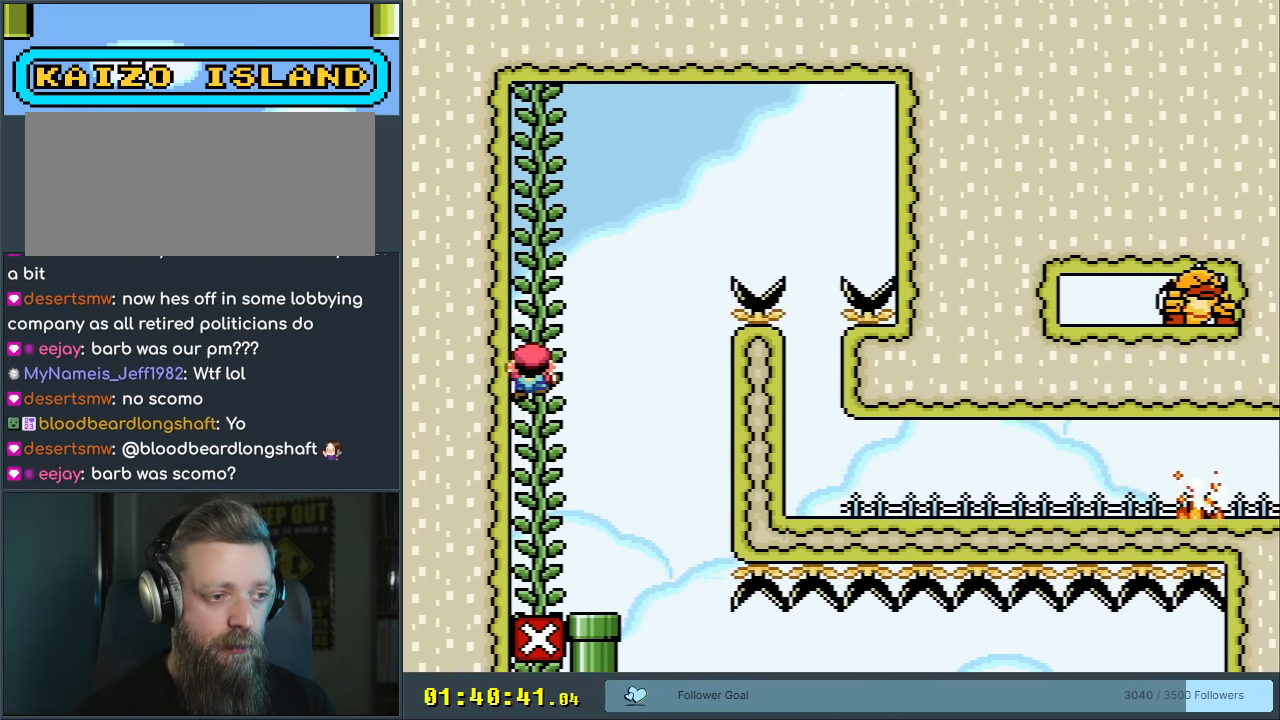
{"buttons": ["Y"], "events": [[67, "DPAD_RIGHT", "up"], [67, "DPAD_UP", "down"], [250, "DPAD_UP", "up"]]}
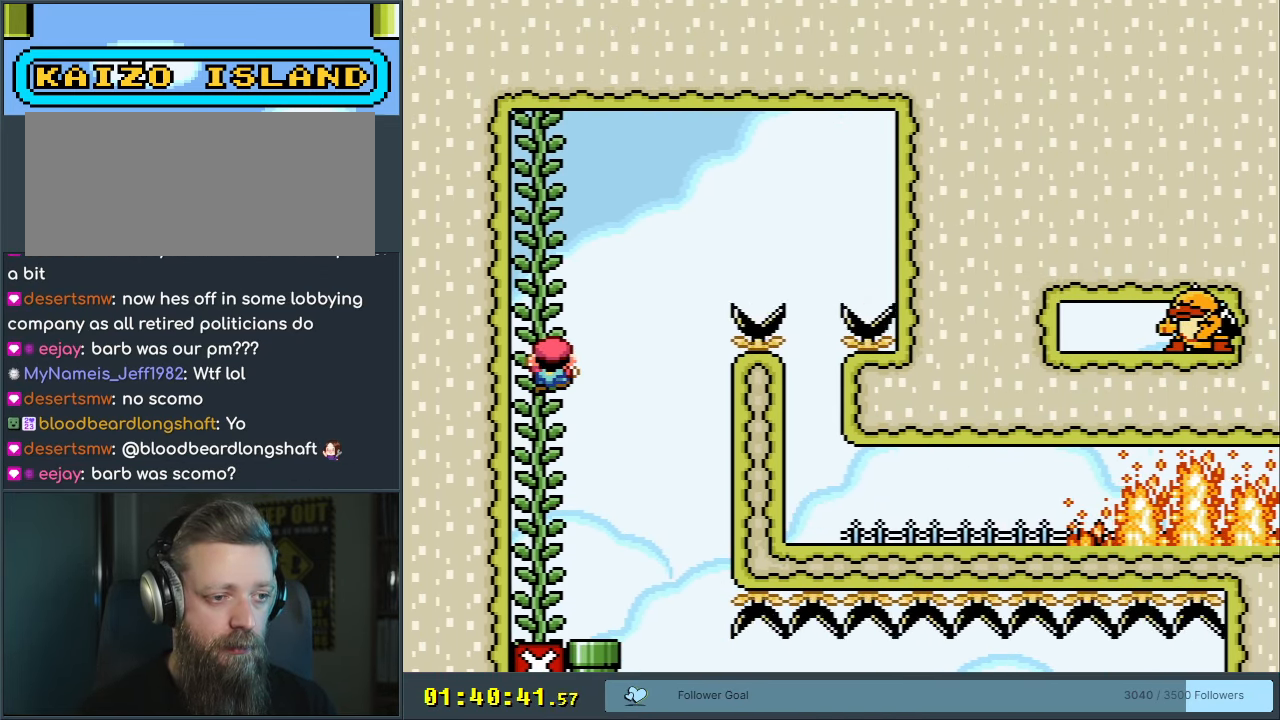
{"buttons": ["Y", "DPAD_DOWN"], "events": [[450, "DPAD_DOWN", "down"]]}